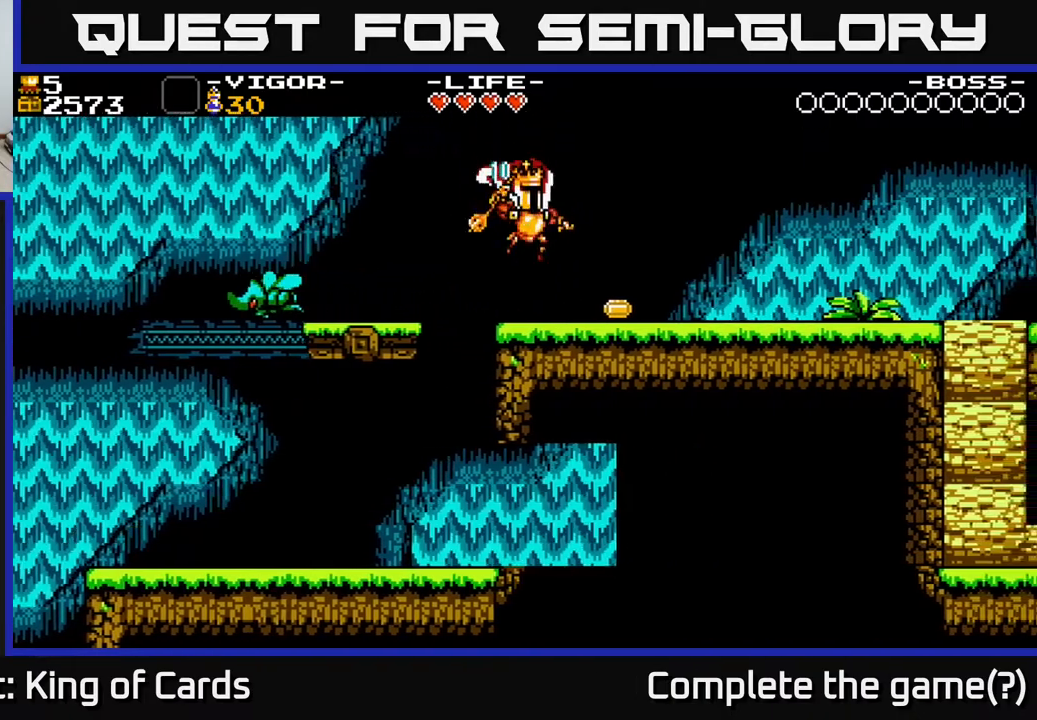
Gameplay with a controller (Xbox layout); each line is a JSON object with the inputs held at the frame after it. "events" lists button and stick changes between this image and that frame as [ms after this image, input, new state], when the widget could be followed in between. Not read: left_stick right_stick.
{"buttons": ["DPAD_RIGHT"], "events": []}
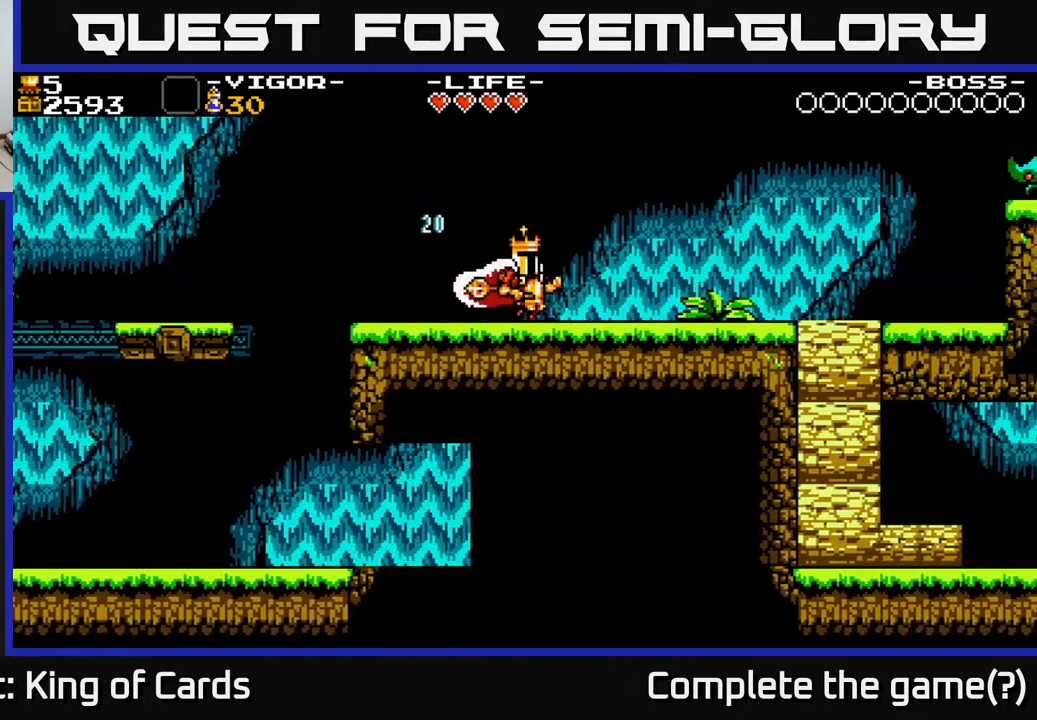
{"buttons": ["DPAD_LEFT"], "events": [[300, "DPAD_RIGHT", "up"], [333, "DPAD_LEFT", "down"]]}
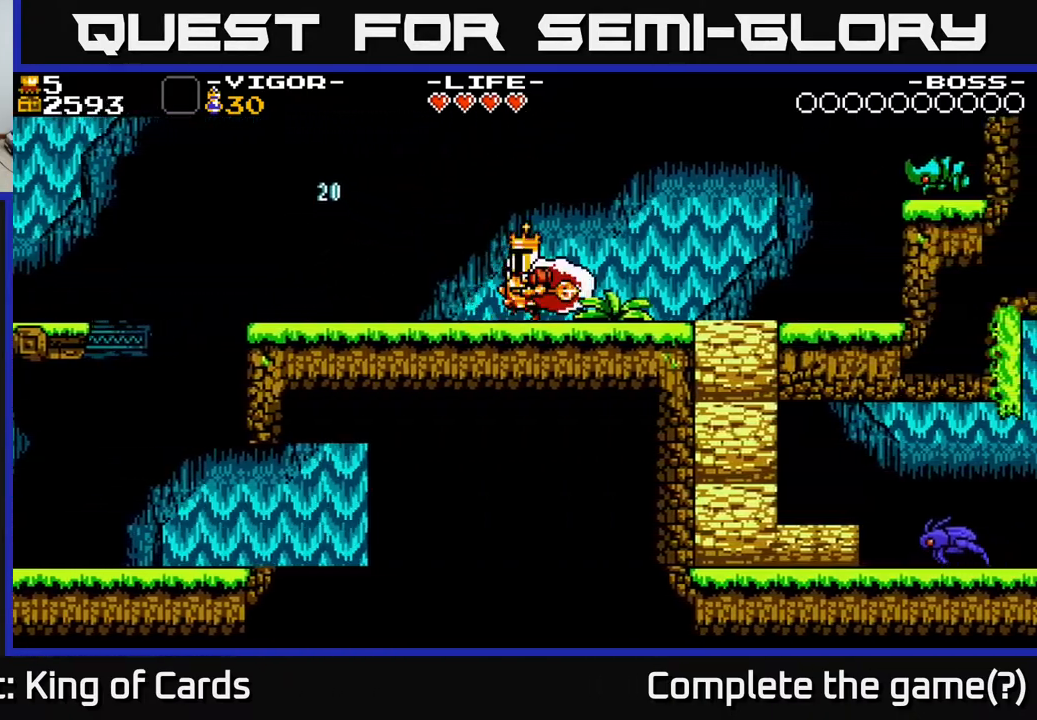
{"buttons": ["DPAD_LEFT"], "events": []}
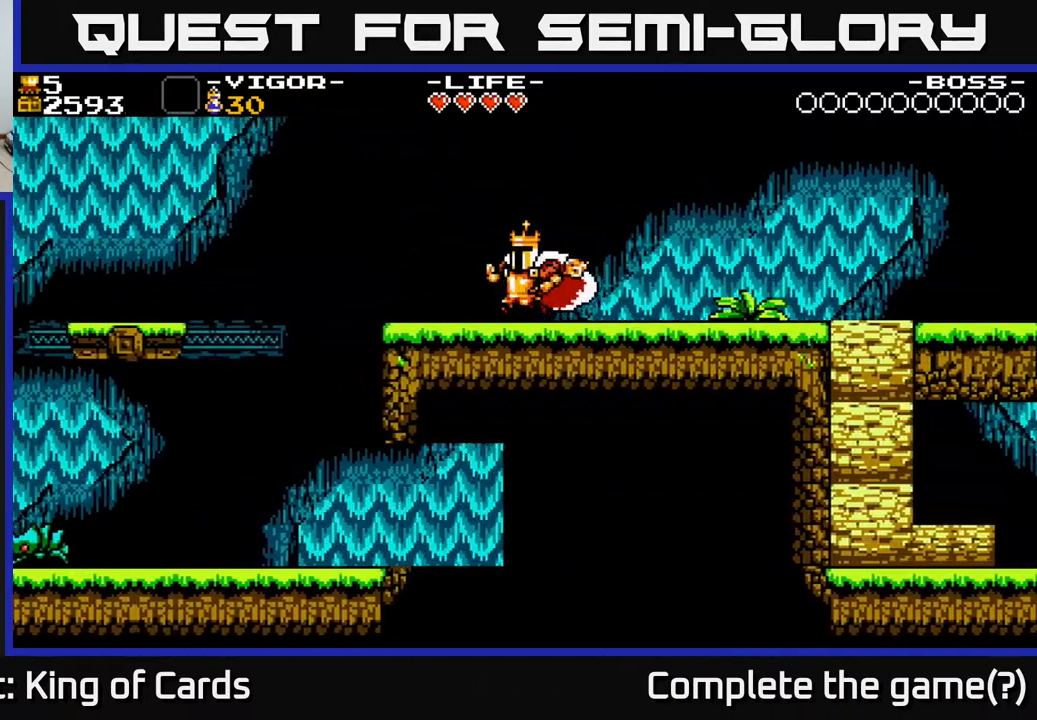
{"buttons": ["DPAD_LEFT"], "events": []}
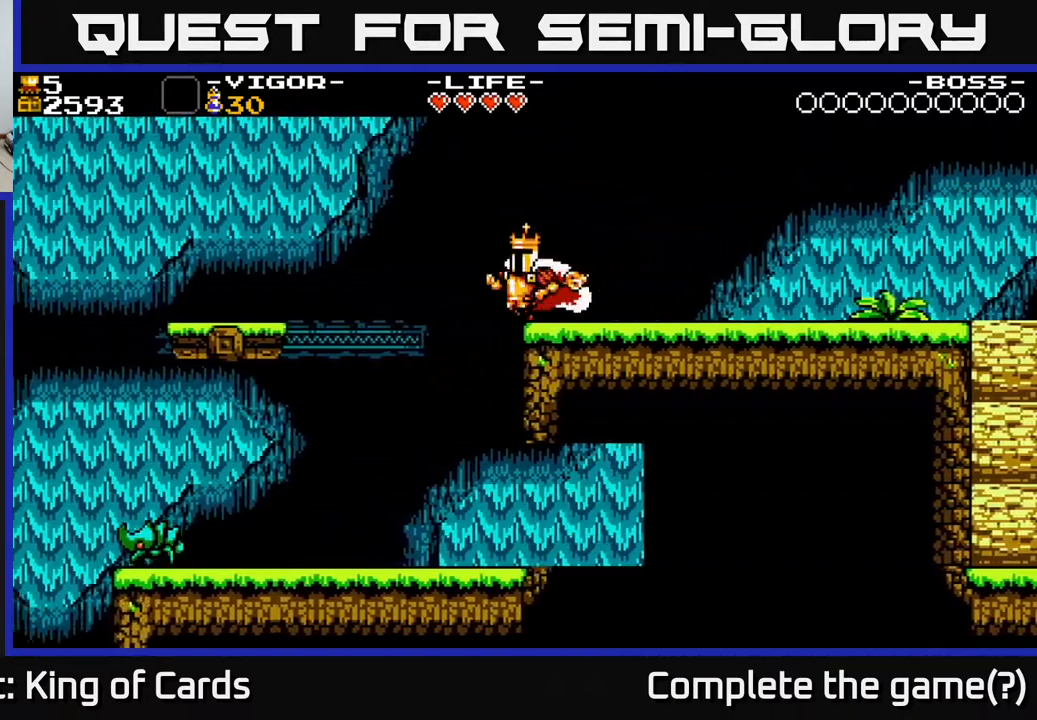
{"buttons": ["X"], "events": [[350, "X", "down"], [467, "DPAD_LEFT", "up"]]}
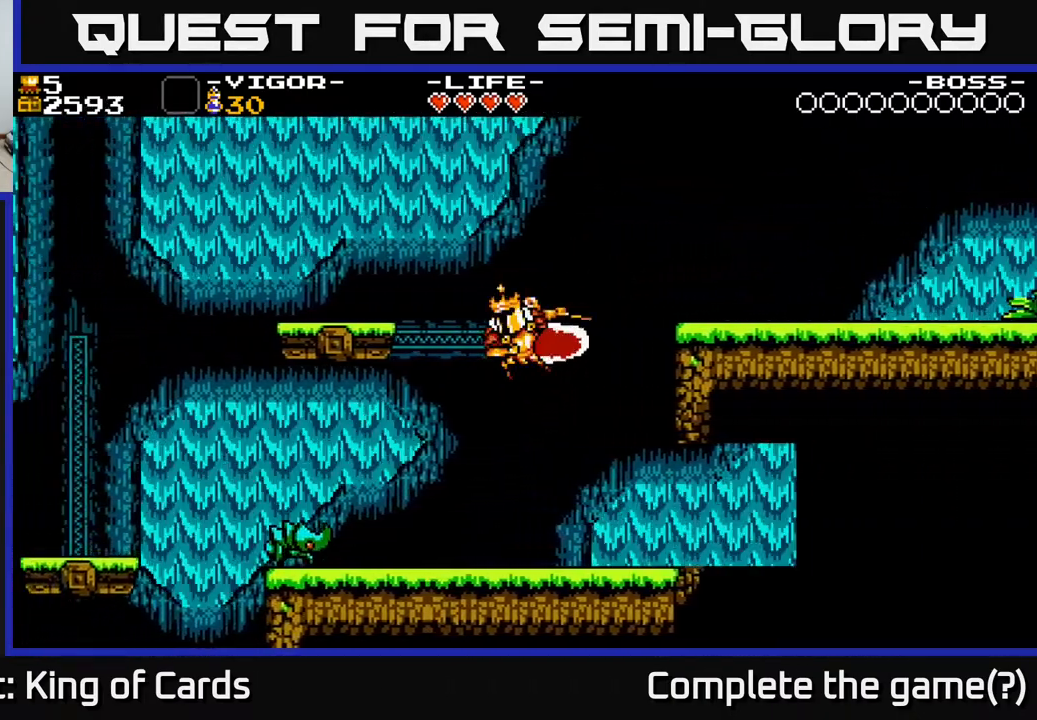
{"buttons": ["DPAD_RIGHT"], "events": [[17, "X", "up"], [367, "DPAD_RIGHT", "down"]]}
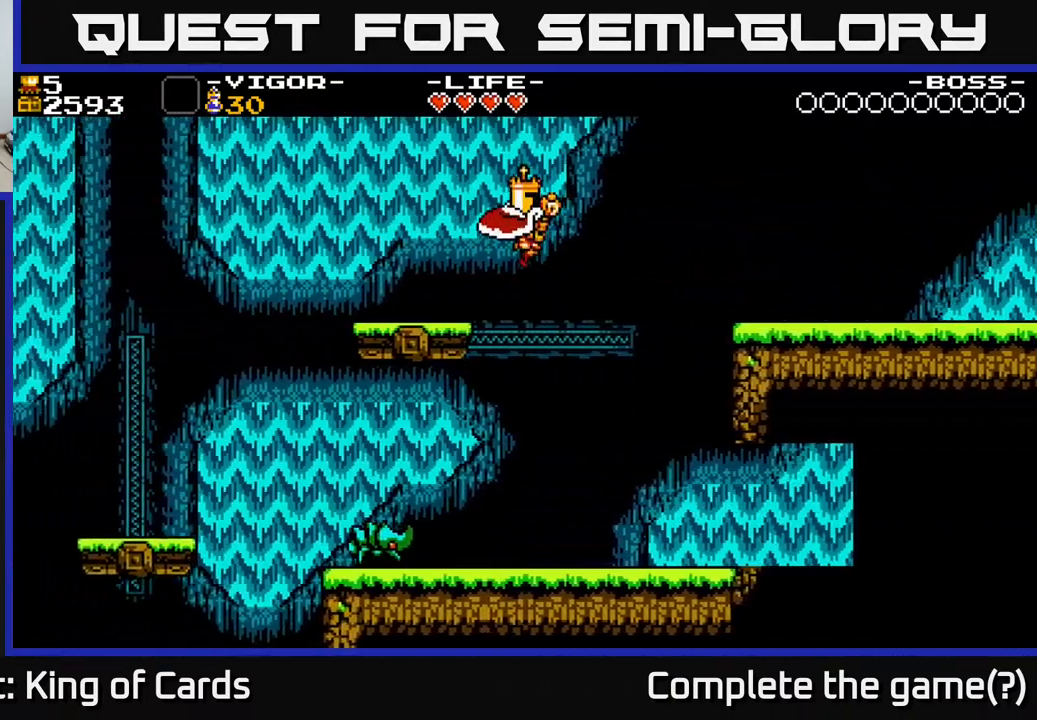
{"buttons": ["DPAD_RIGHT"], "events": []}
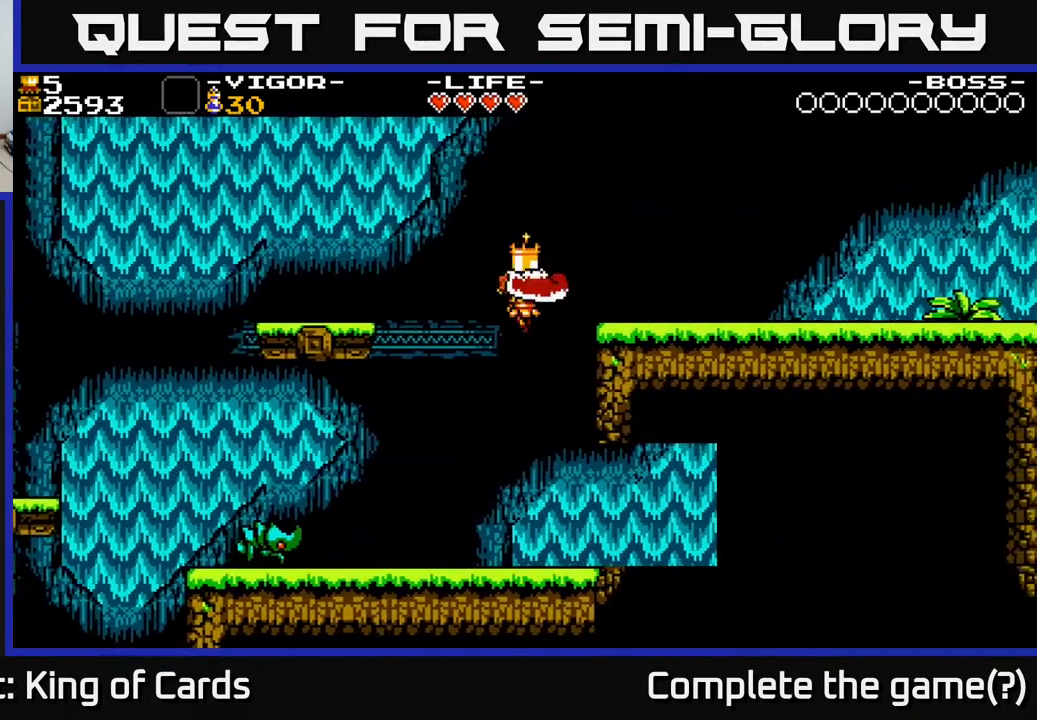
{"buttons": ["DPAD_LEFT"], "events": [[67, "X", "down"], [133, "X", "up"], [200, "DPAD_RIGHT", "up"], [483, "DPAD_LEFT", "down"]]}
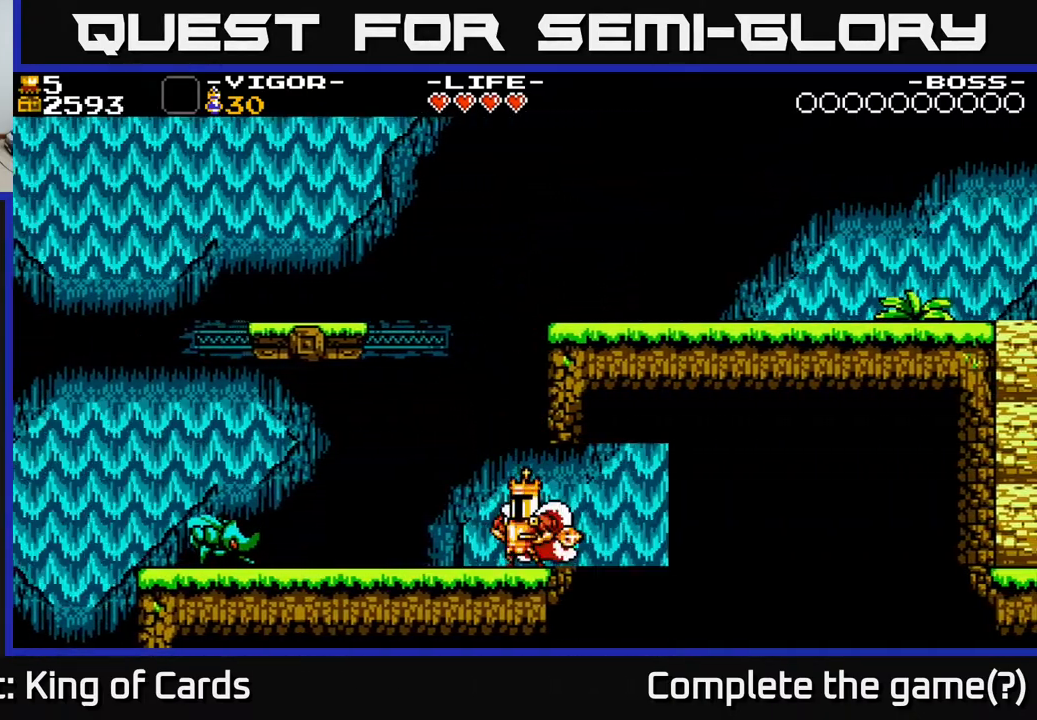
{"buttons": [], "events": [[350, "X", "down"], [433, "DPAD_LEFT", "up"], [433, "X", "up"]]}
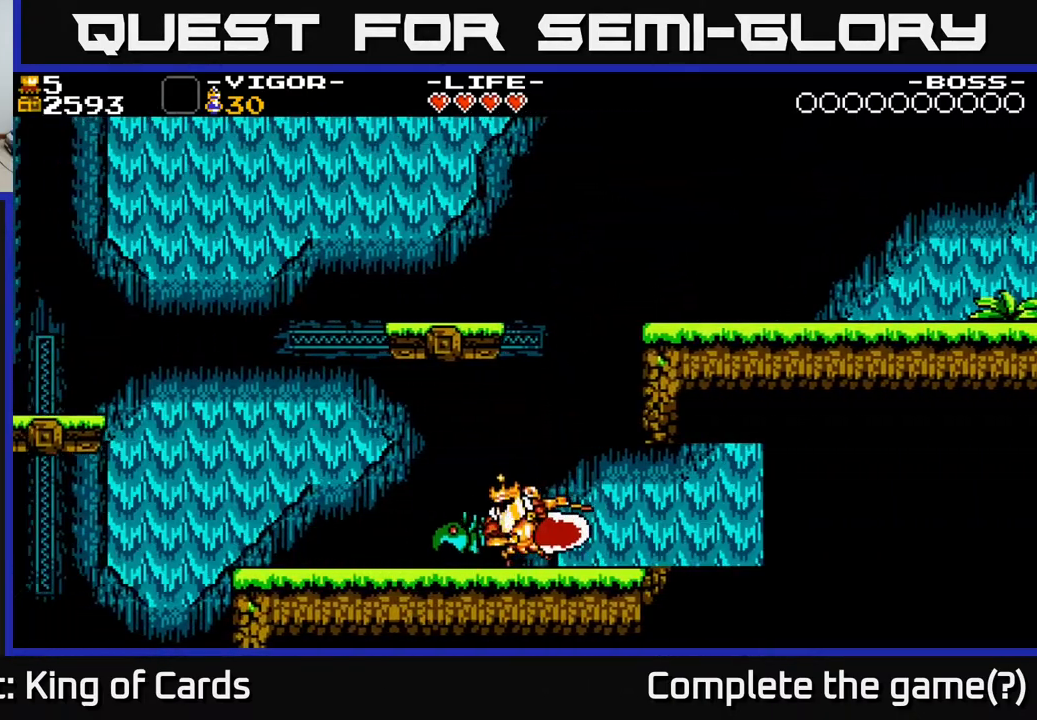
{"buttons": ["DPAD_LEFT"], "events": [[250, "DPAD_LEFT", "down"]]}
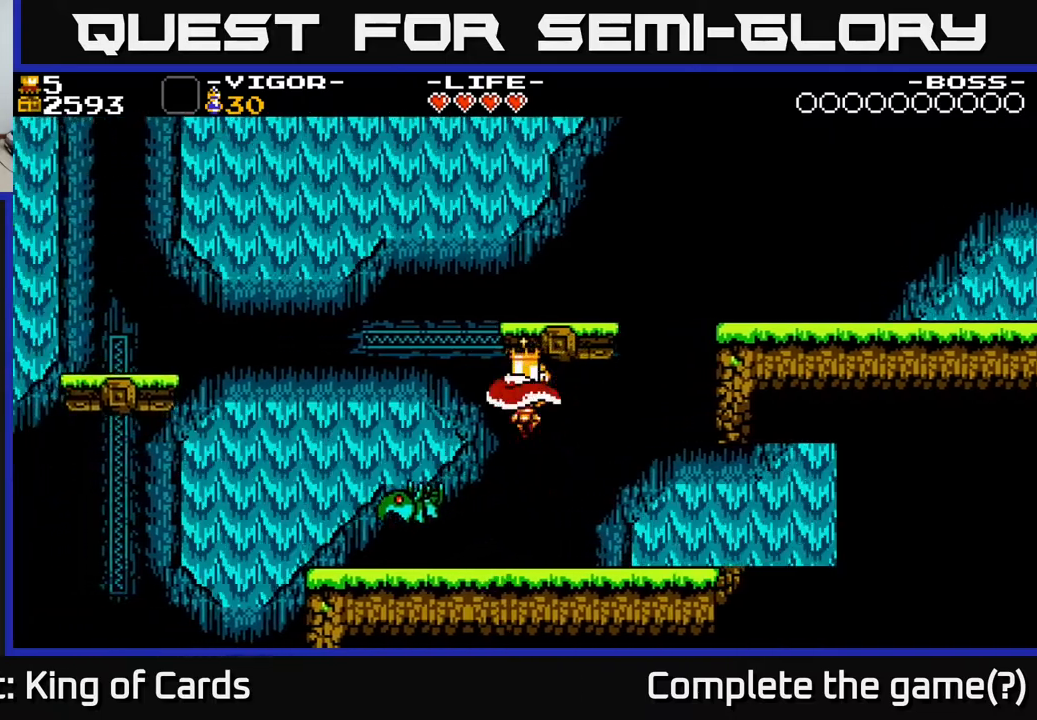
{"buttons": ["DPAD_LEFT"], "events": []}
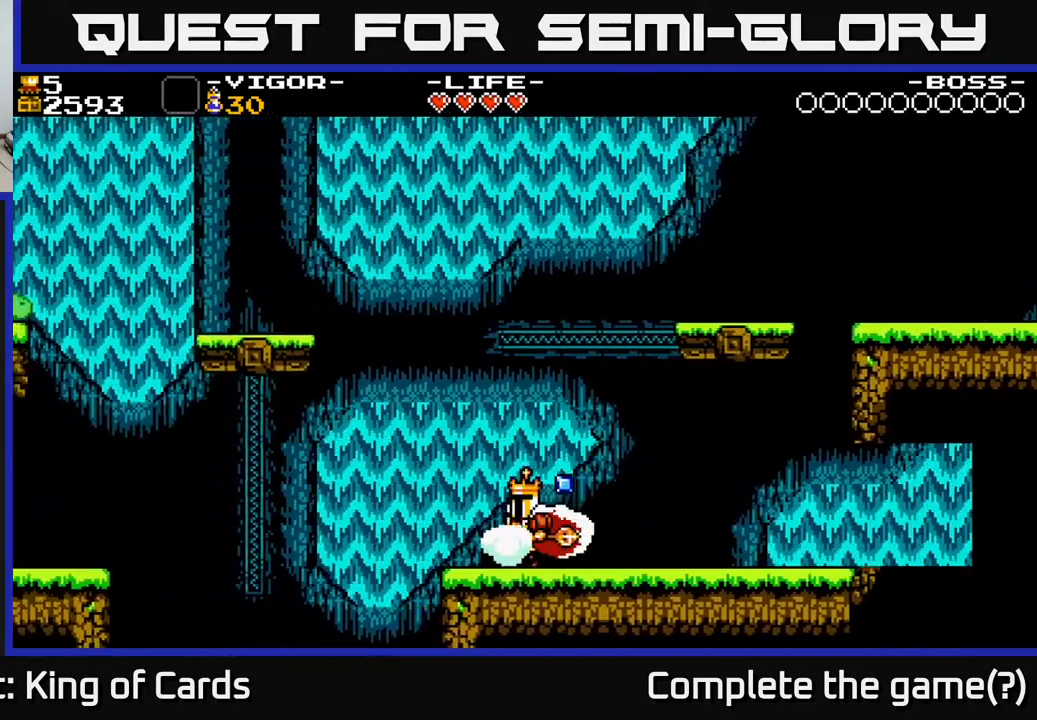
{"buttons": ["DPAD_RIGHT"], "events": [[50, "DPAD_LEFT", "up"], [67, "DPAD_RIGHT", "down"]]}
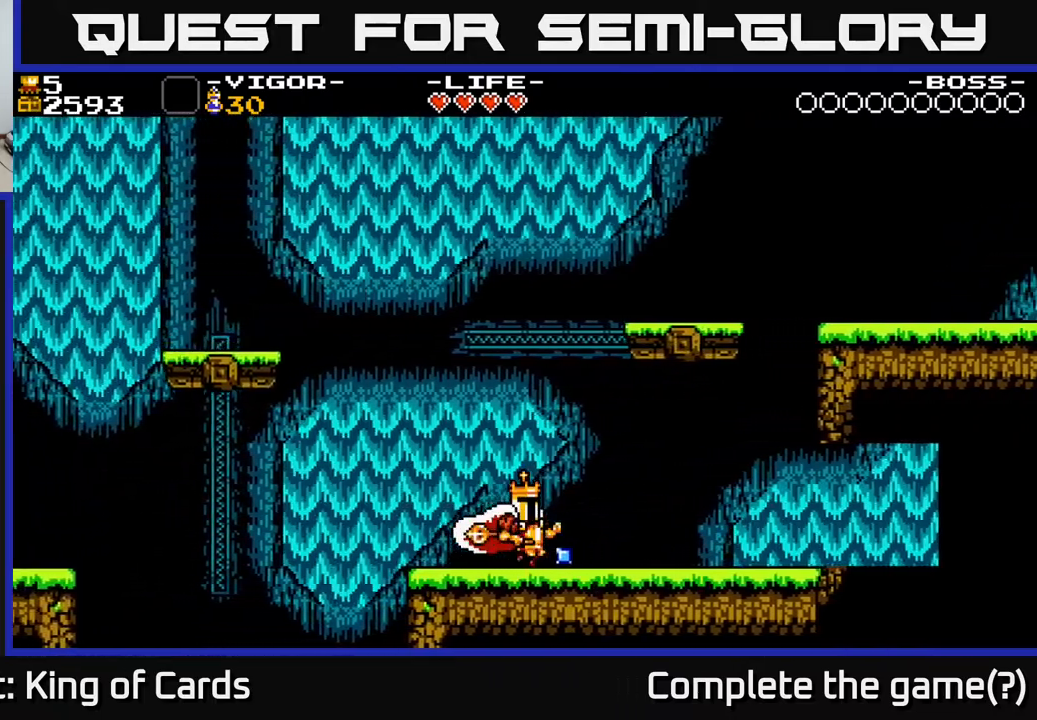
{"buttons": ["DPAD_RIGHT"], "events": []}
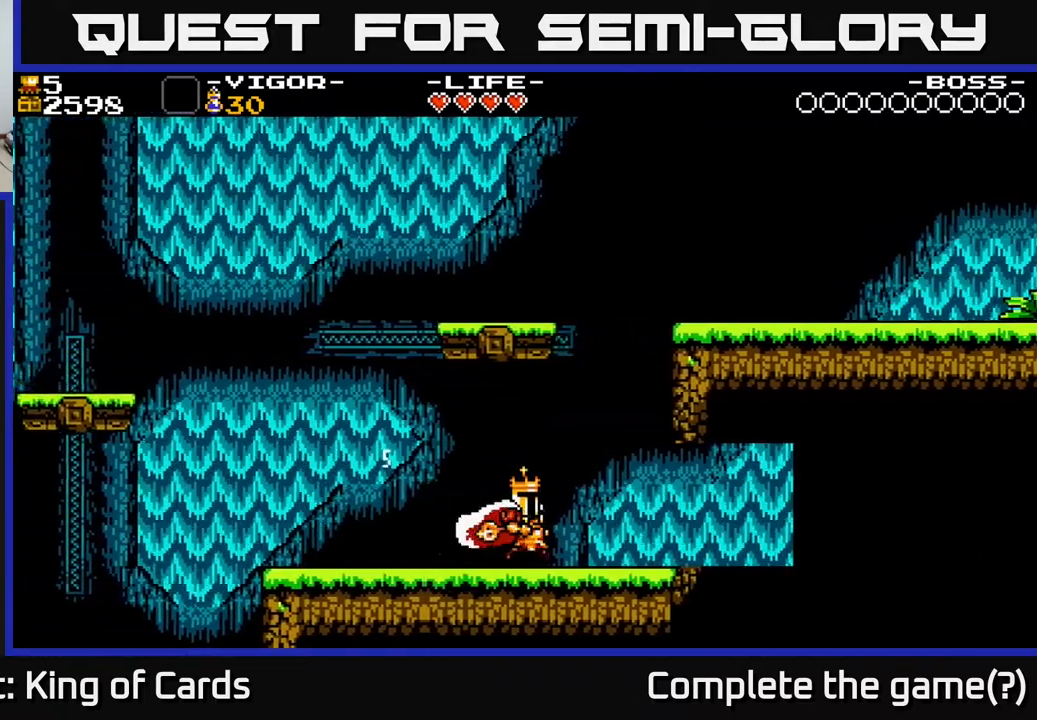
{"buttons": ["A", "X", "DPAD_RIGHT"], "events": [[17, "A", "down"], [350, "X", "down"]]}
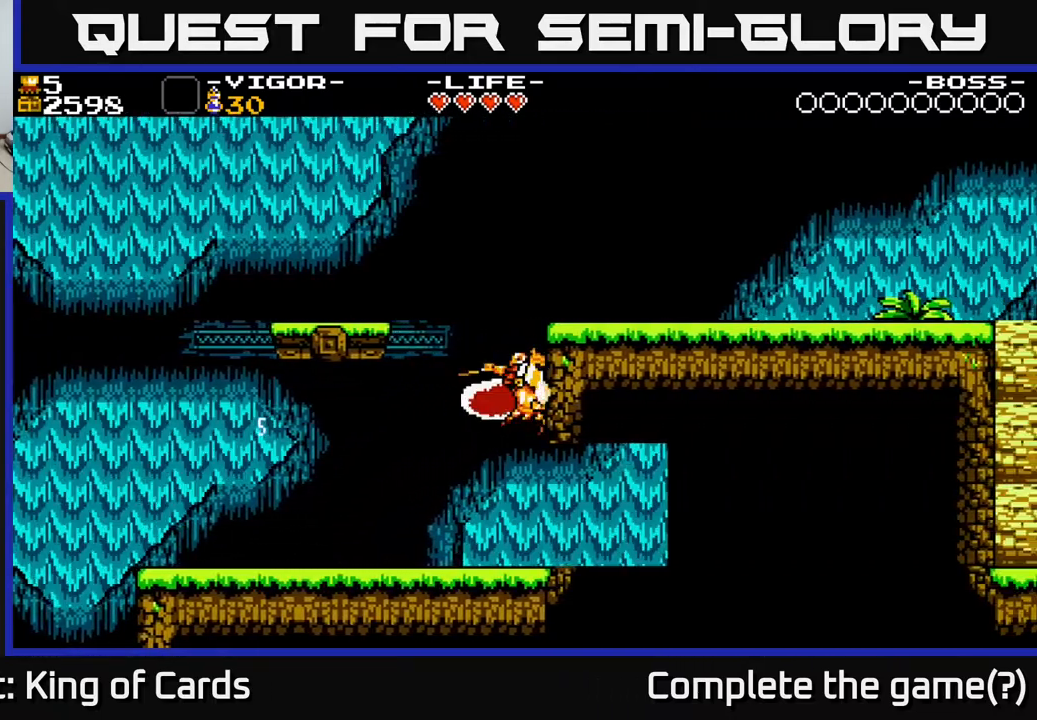
{"buttons": ["DPAD_RIGHT"], "events": [[383, "X", "up"], [400, "A", "up"]]}
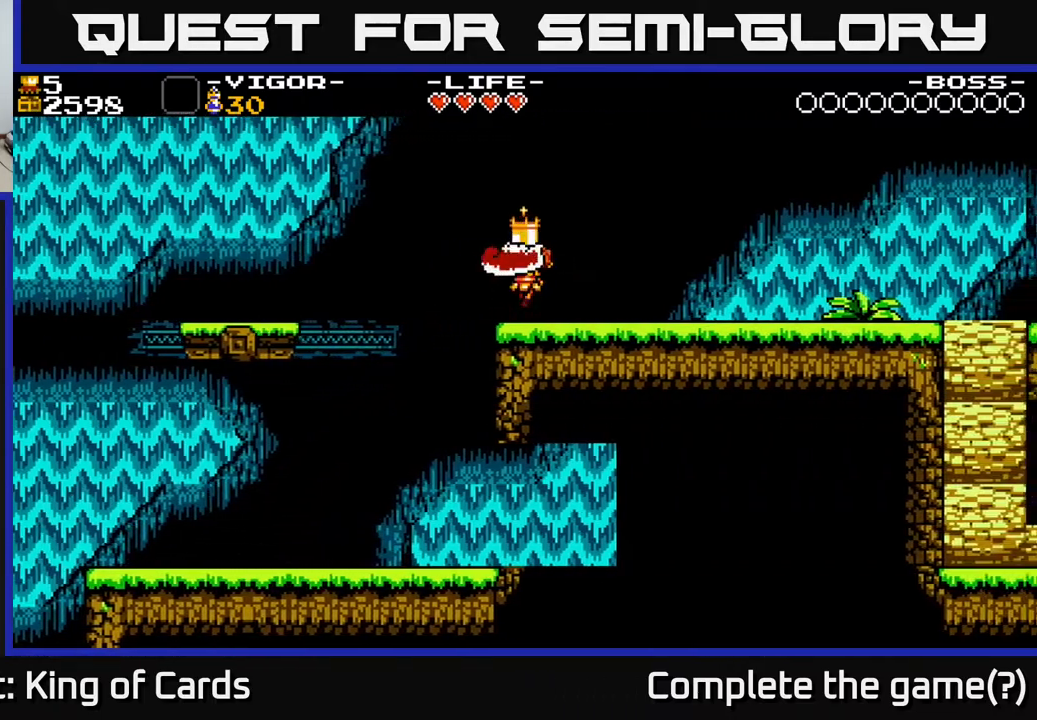
{"buttons": ["DPAD_RIGHT"], "events": [[333, "A", "down"], [433, "A", "up"]]}
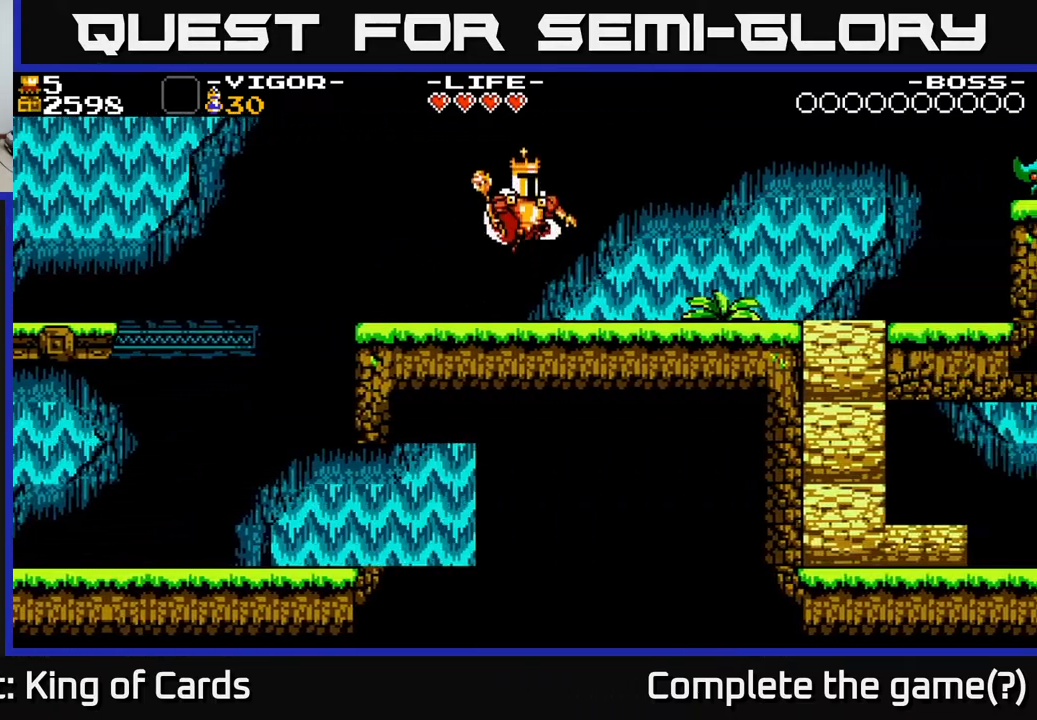
{"buttons": ["A", "DPAD_RIGHT"], "events": [[450, "A", "down"]]}
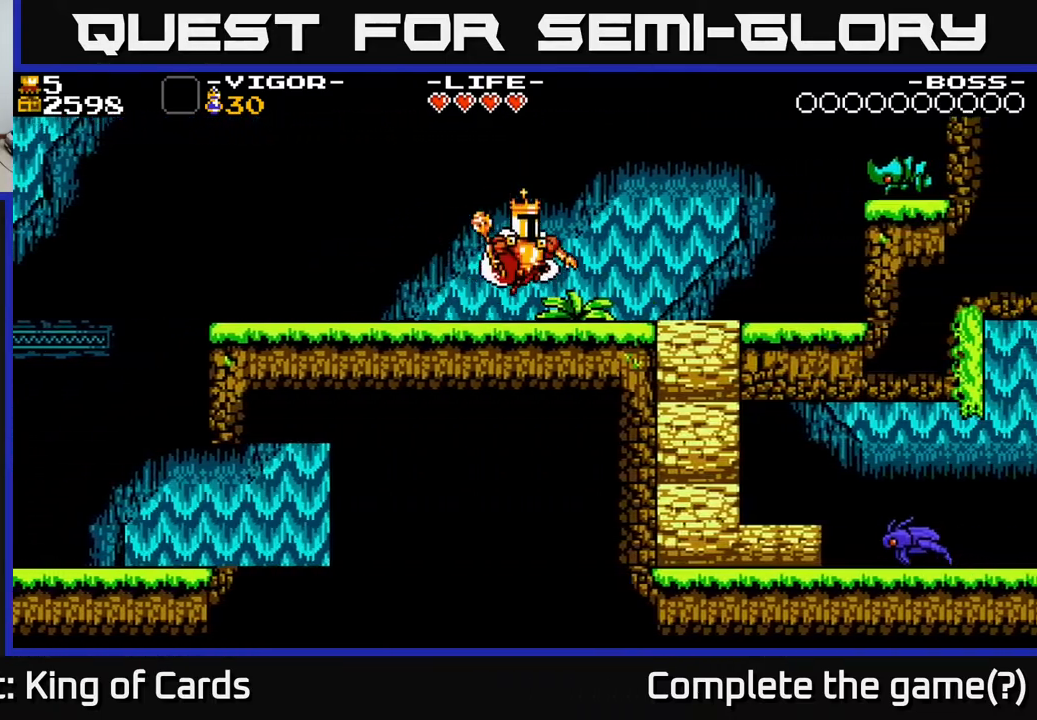
{"buttons": [], "events": [[33, "A", "up"], [317, "DPAD_RIGHT", "up"]]}
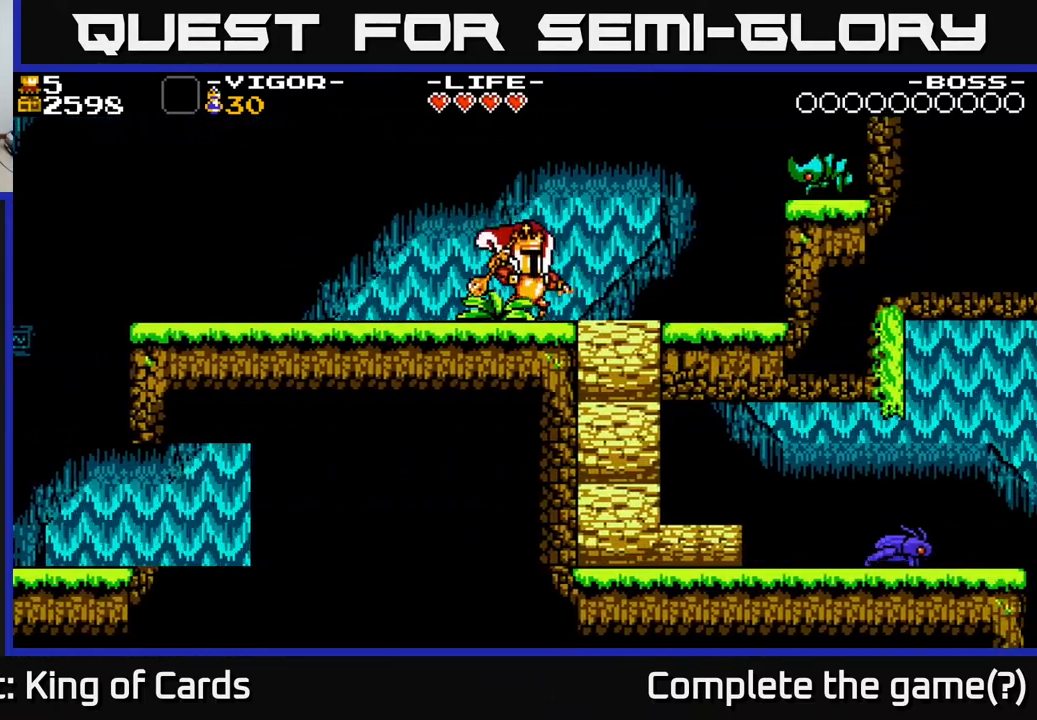
{"buttons": ["A", "DPAD_RIGHT"], "events": [[33, "DPAD_RIGHT", "down"], [150, "A", "down"]]}
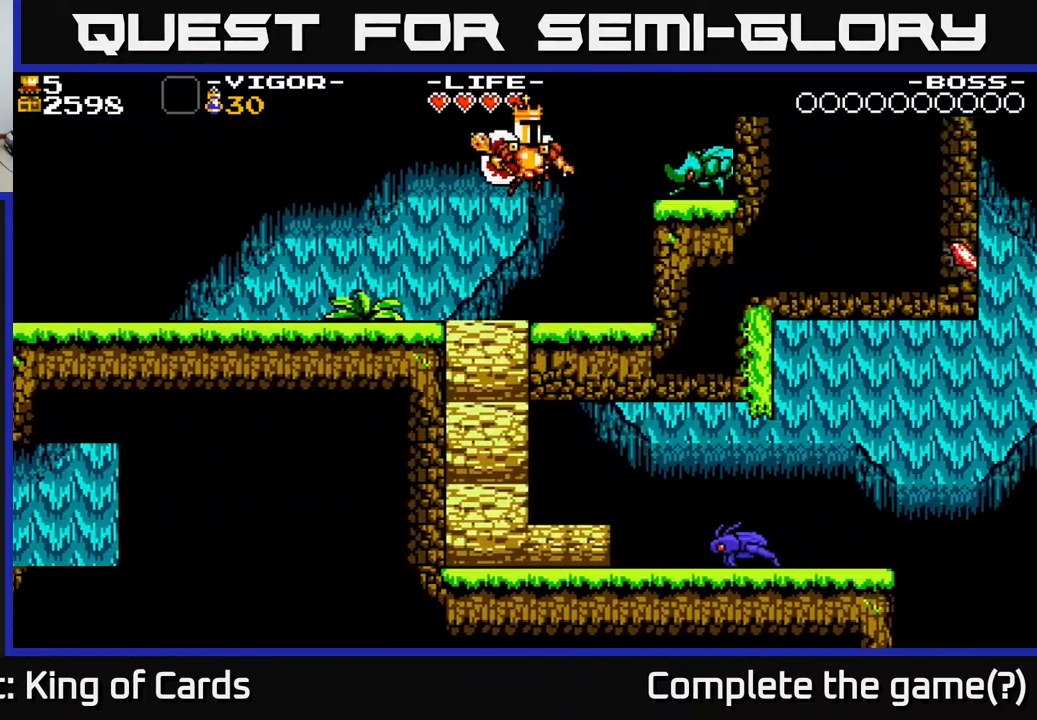
{"buttons": ["A", "DPAD_LEFT"], "events": [[17, "X", "down"], [367, "DPAD_RIGHT", "up"], [450, "DPAD_LEFT", "down"], [467, "X", "up"]]}
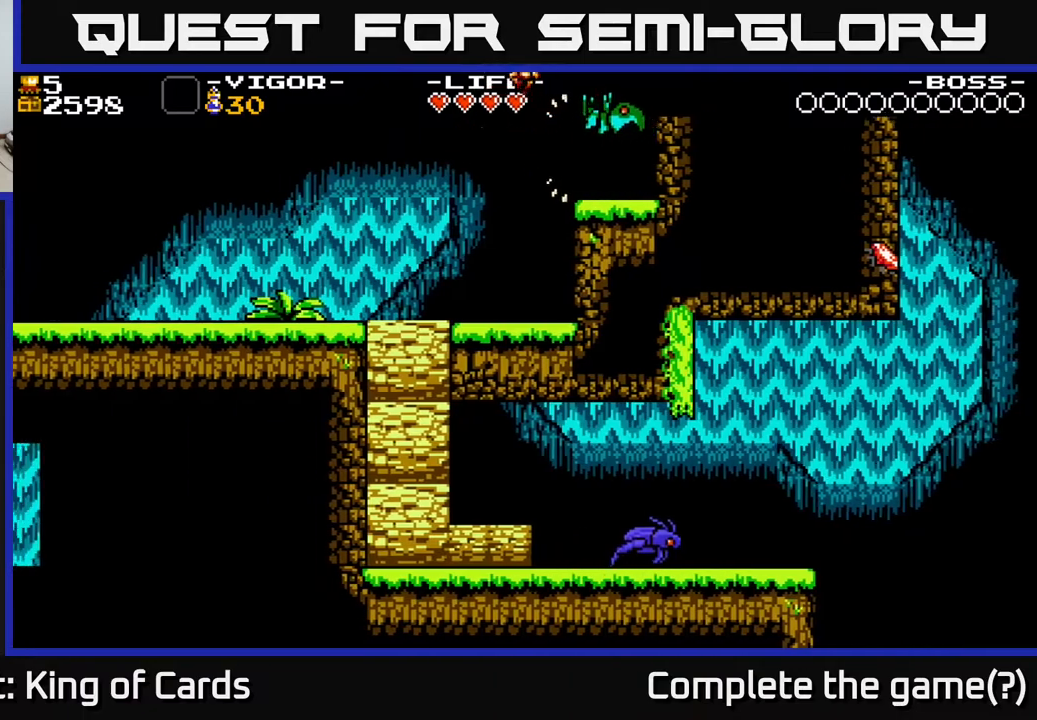
{"buttons": [], "events": [[17, "A", "up"], [300, "DPAD_LEFT", "up"]]}
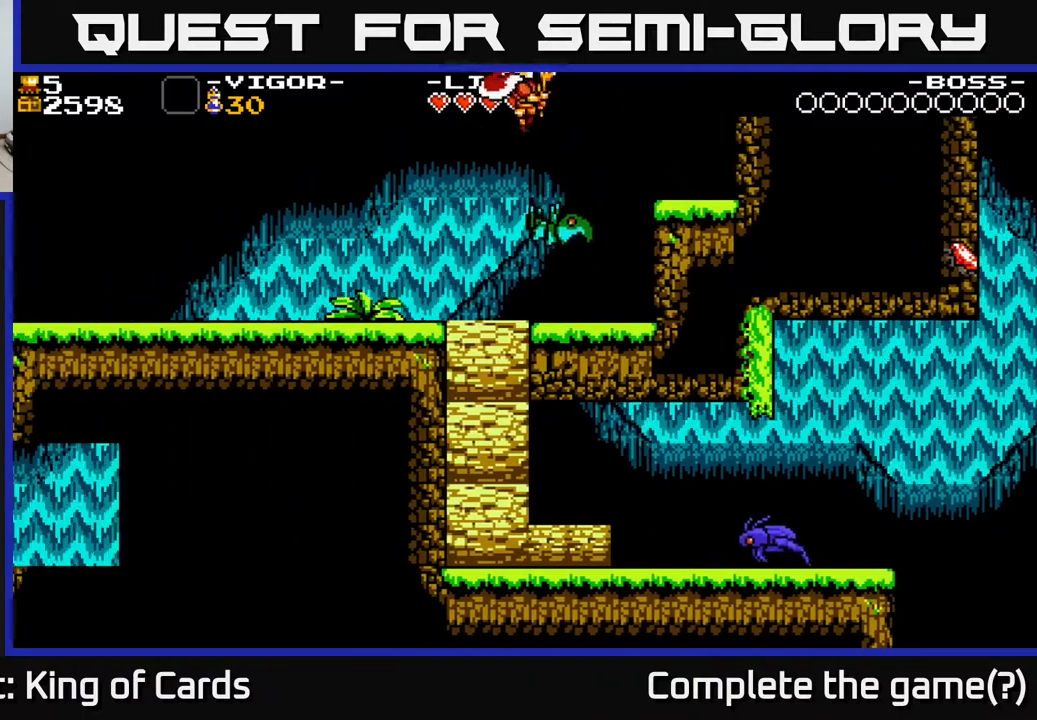
{"buttons": [], "events": [[100, "DPAD_LEFT", "down"], [167, "DPAD_LEFT", "up"]]}
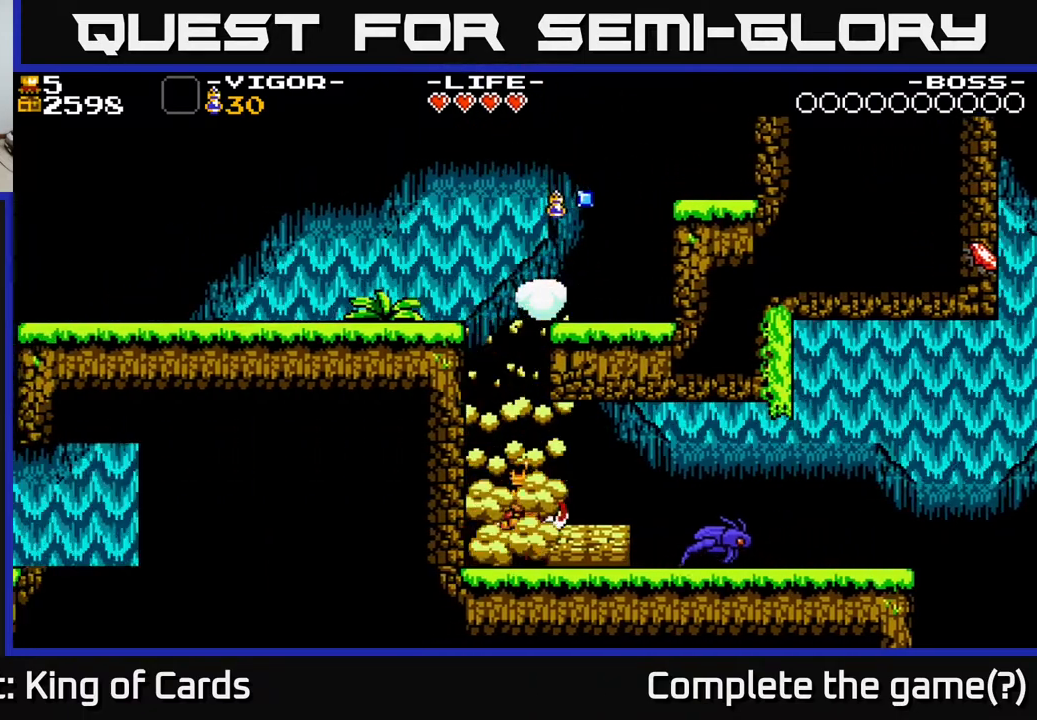
{"buttons": ["A", "DPAD_LEFT"], "events": [[500, "A", "down"], [500, "DPAD_LEFT", "down"]]}
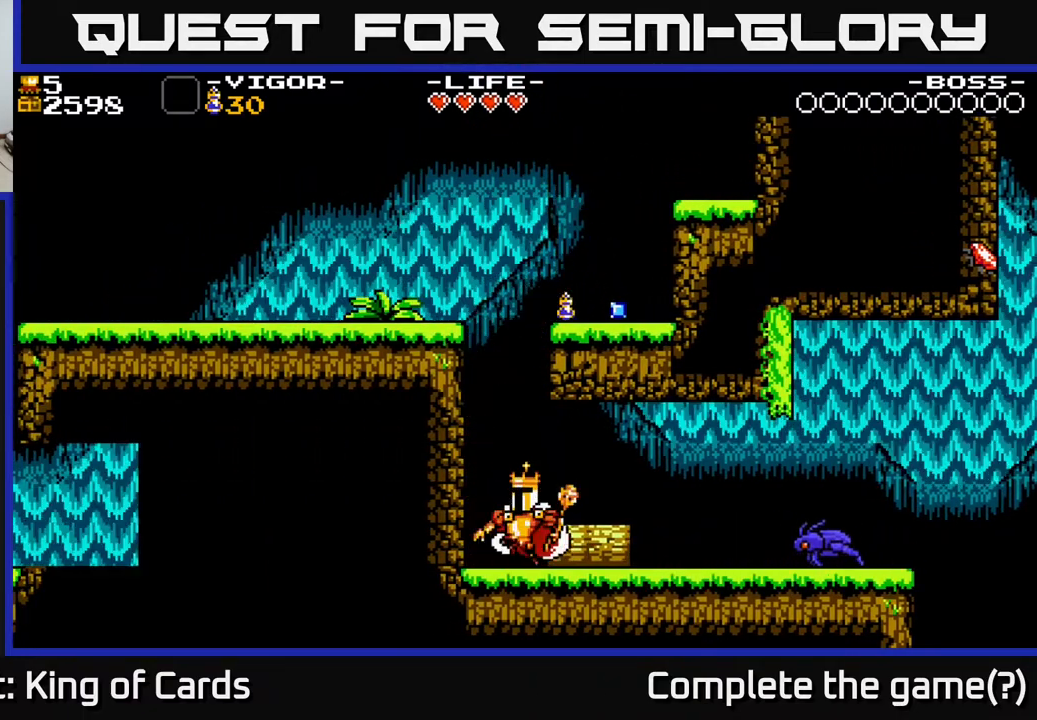
{"buttons": ["A", "X"], "events": [[200, "X", "down"], [433, "DPAD_LEFT", "up"]]}
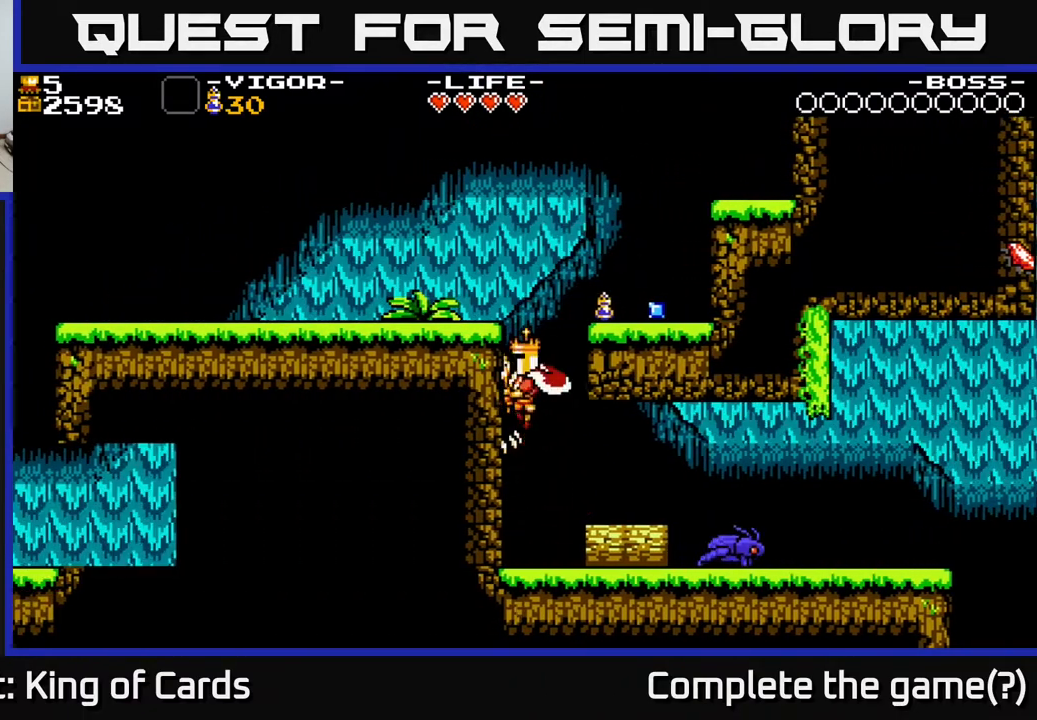
{"buttons": ["DPAD_RIGHT"], "events": [[17, "DPAD_RIGHT", "down"], [317, "X", "up"], [350, "A", "up"]]}
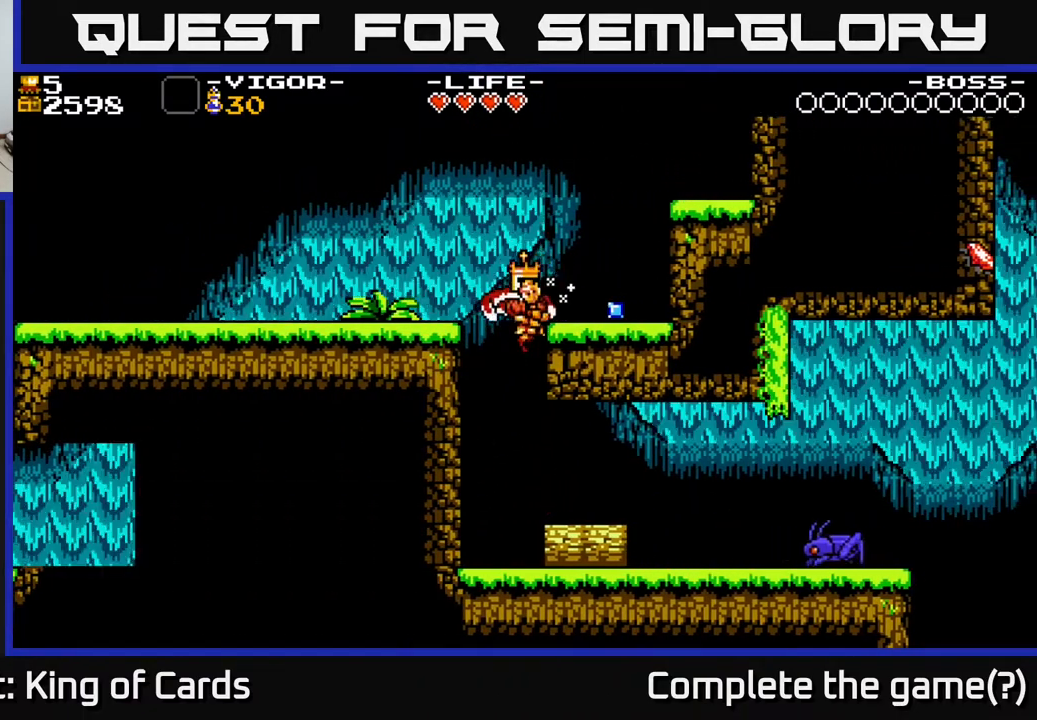
{"buttons": ["A", "DPAD_LEFT"], "events": [[250, "DPAD_RIGHT", "up"], [383, "DPAD_LEFT", "down"], [400, "A", "down"]]}
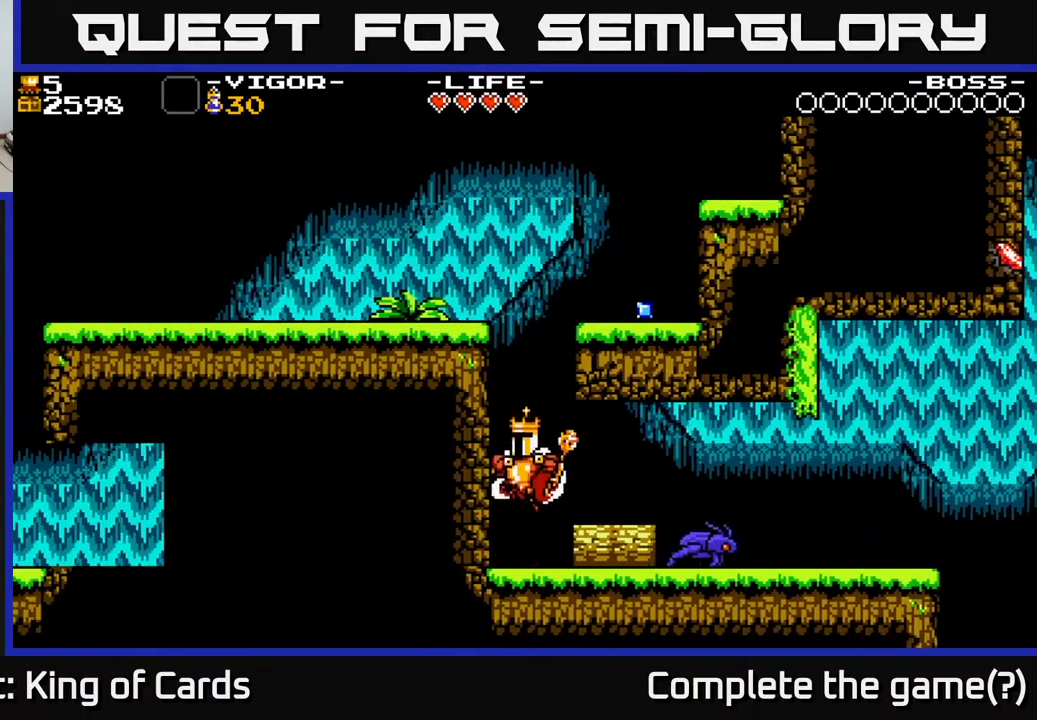
{"buttons": ["A", "X"], "events": [[267, "X", "down"], [500, "DPAD_LEFT", "up"]]}